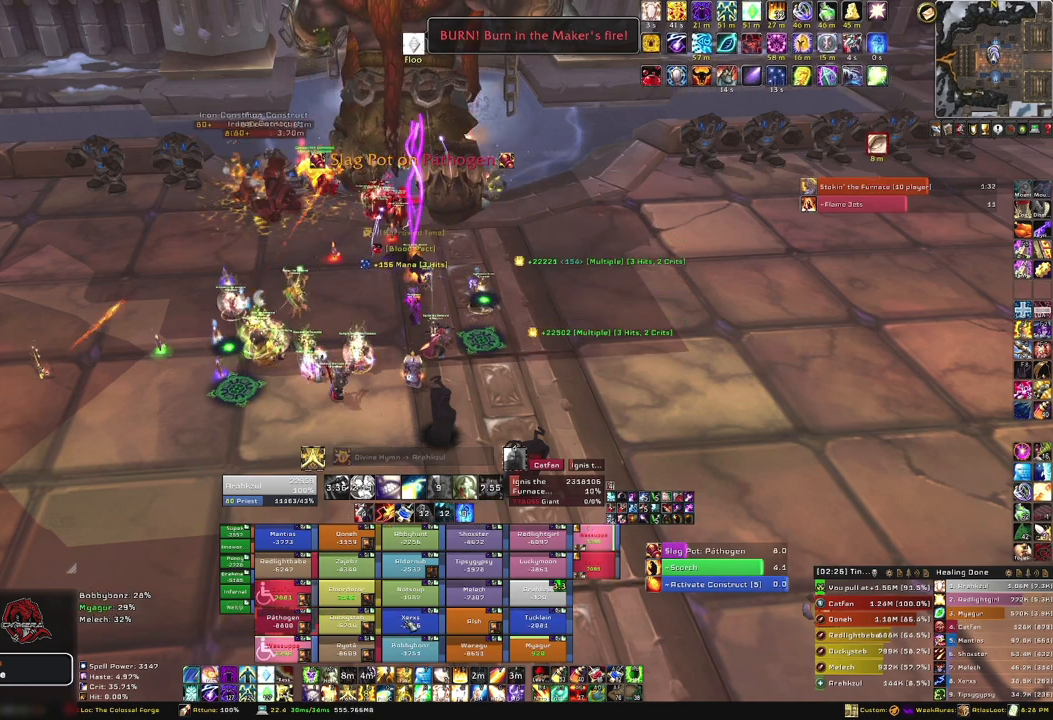
Gameplay with keyboard and mouse; each line is a JSON object with the keys and mouse buttons held at the frame after it. "events" lists presses ("down") and releases ("up") of "1", "2", "3", "4", "5", "a", "alt", "b", "c", "ctrl", "d", "e", "f", "g", "q", "r", "s", "shift", "space", "t", "tab", "tilde", "v", "w", "x", "z", "mouse_left", "mouse_wheel", "mouse_right", "mouse_mb4" and "mouse_mb5" between this image and that frame as [ms after this image, input, new state], when the widget could be followed in between. "mouse_left", "mouse_wheel", "mouse_right", "mouse_mb4", "mouse_mb5" = the "left", "wheel", "right", "mb4", "mb5" buttons of the "mouse" list. No other keys are recorded. "wheel" means that the mouse wheel is clicked or scrolled. Mouse movement is not recorded.
{"keys": [], "mouse": [], "events": [[367, "f", "down"], [501, "f", "up"]]}
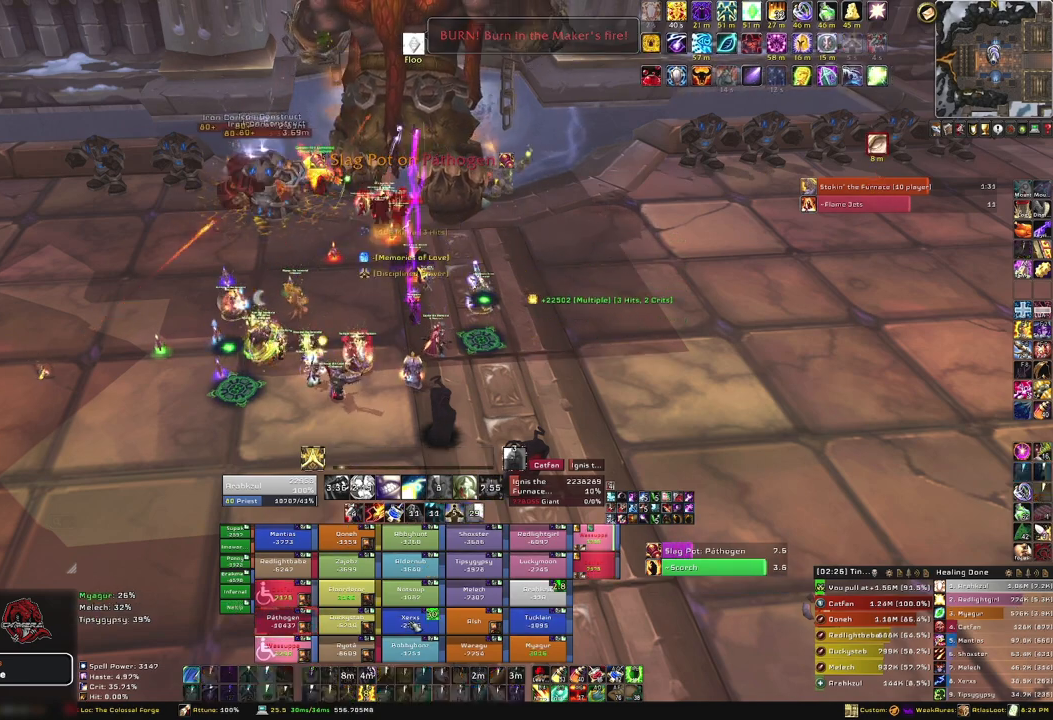
{"keys": [], "mouse": [], "events": []}
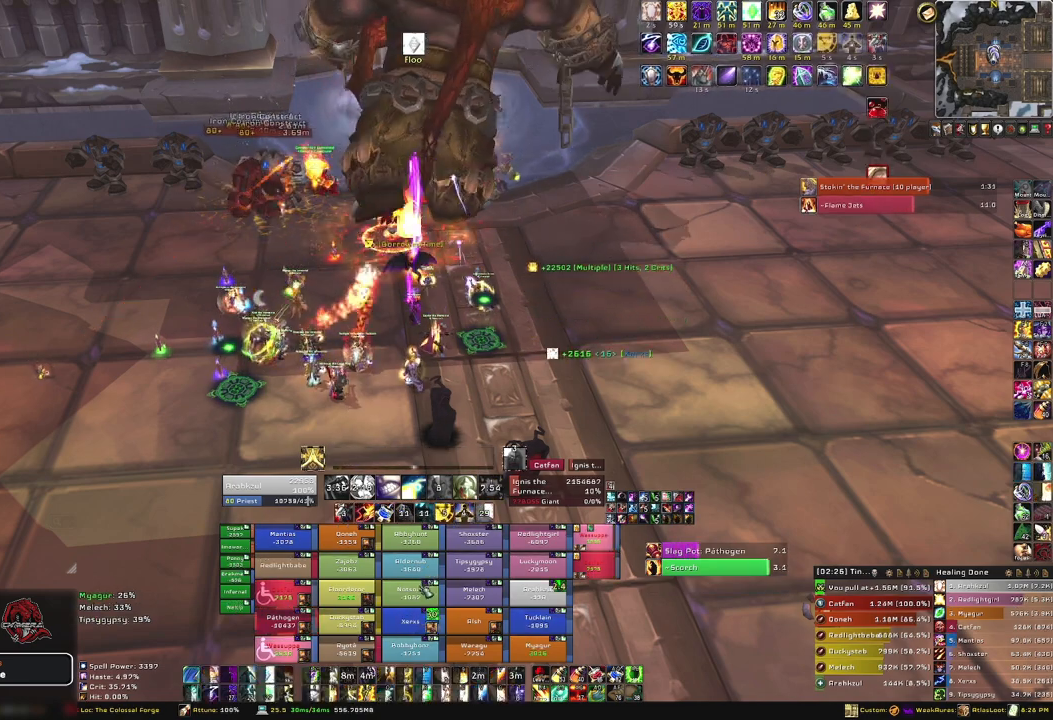
{"keys": [], "mouse": [], "events": [[100, "f", "down"], [267, "f", "up"], [367, "f", "down"], [501, "f", "up"]]}
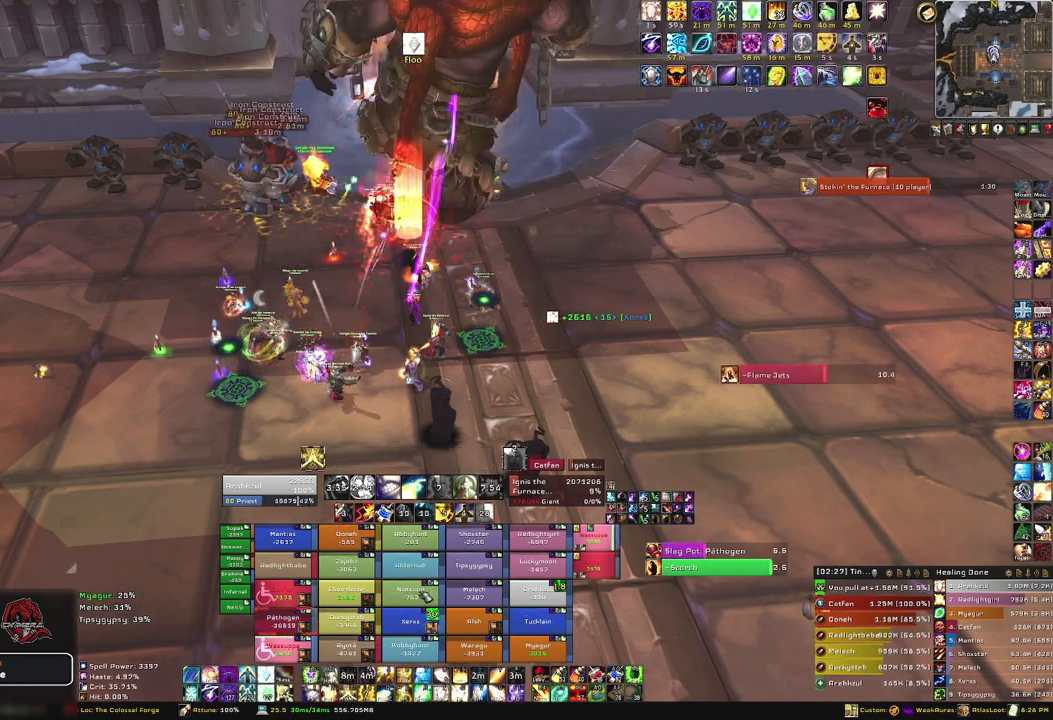
{"keys": [], "mouse": [], "events": [[66, "f", "down"], [167, "f", "up"]]}
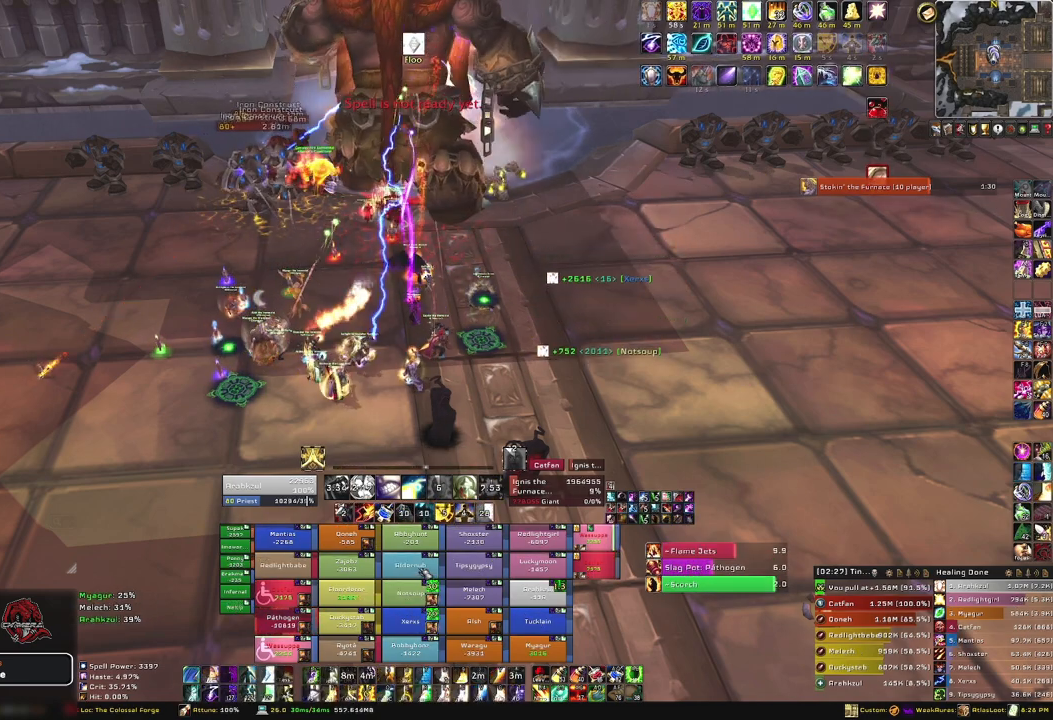
{"keys": [], "mouse": [], "events": [[67, "f", "down"], [200, "f", "up"], [301, "f", "down"], [434, "f", "up"]]}
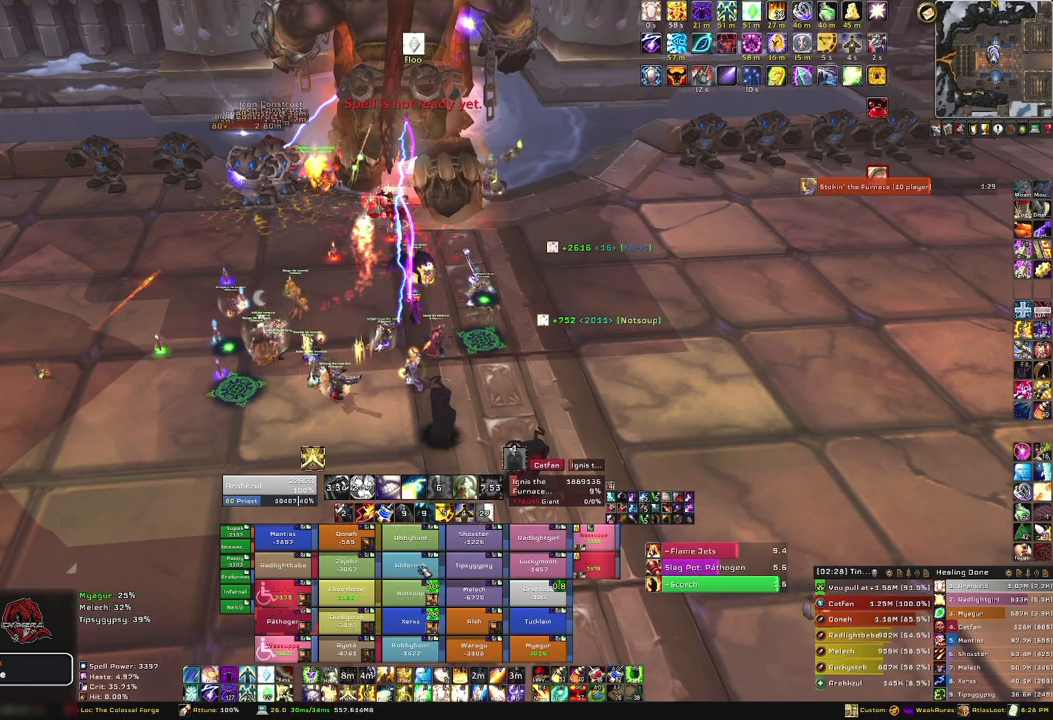
{"keys": [], "mouse": [], "events": [[33, "f", "down"], [167, "f", "up"]]}
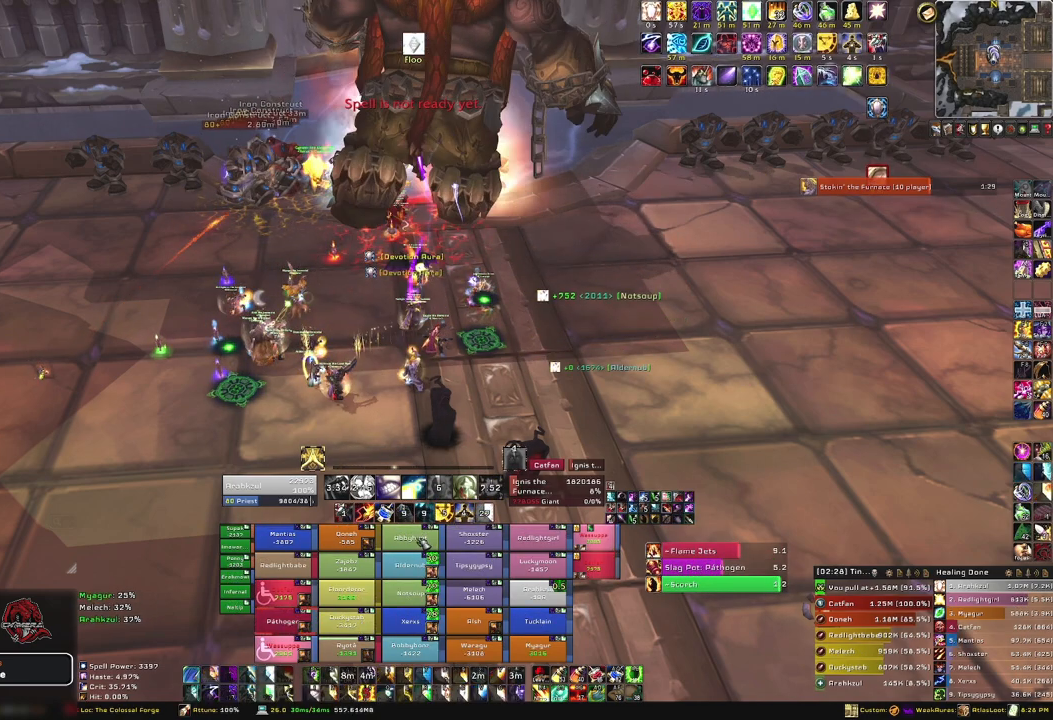
{"keys": ["f"], "mouse": [], "events": [[34, "f", "down"], [167, "f", "up"], [267, "f", "down"], [401, "f", "up"], [501, "f", "down"]]}
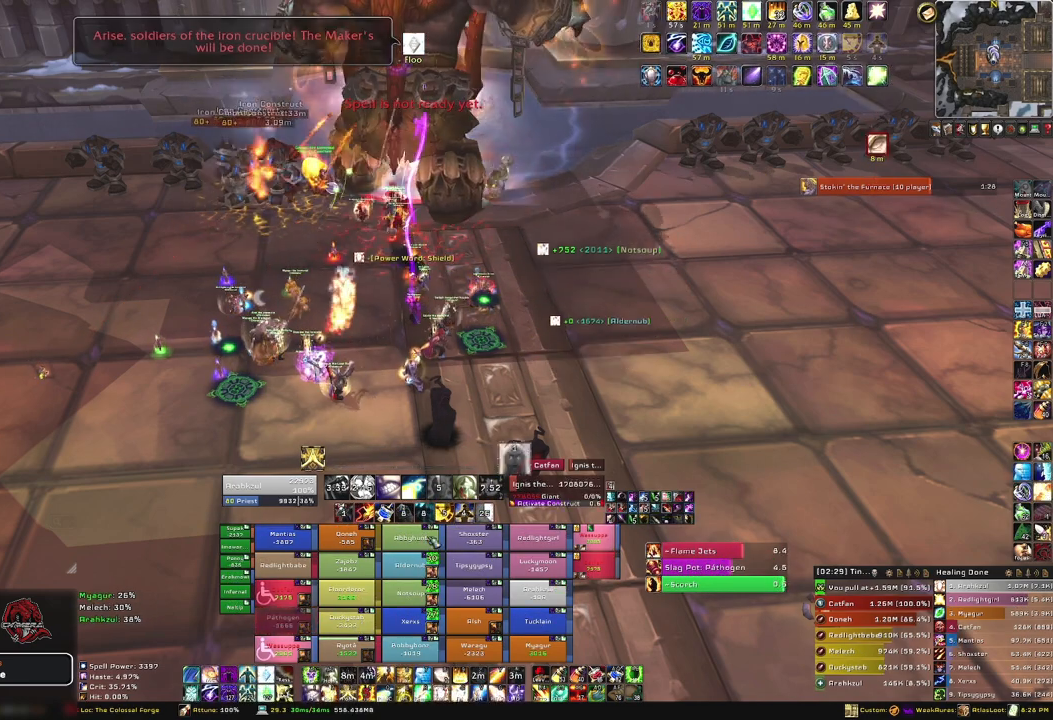
{"keys": ["f"], "mouse": [], "events": [[133, "f", "up"], [433, "f", "down"]]}
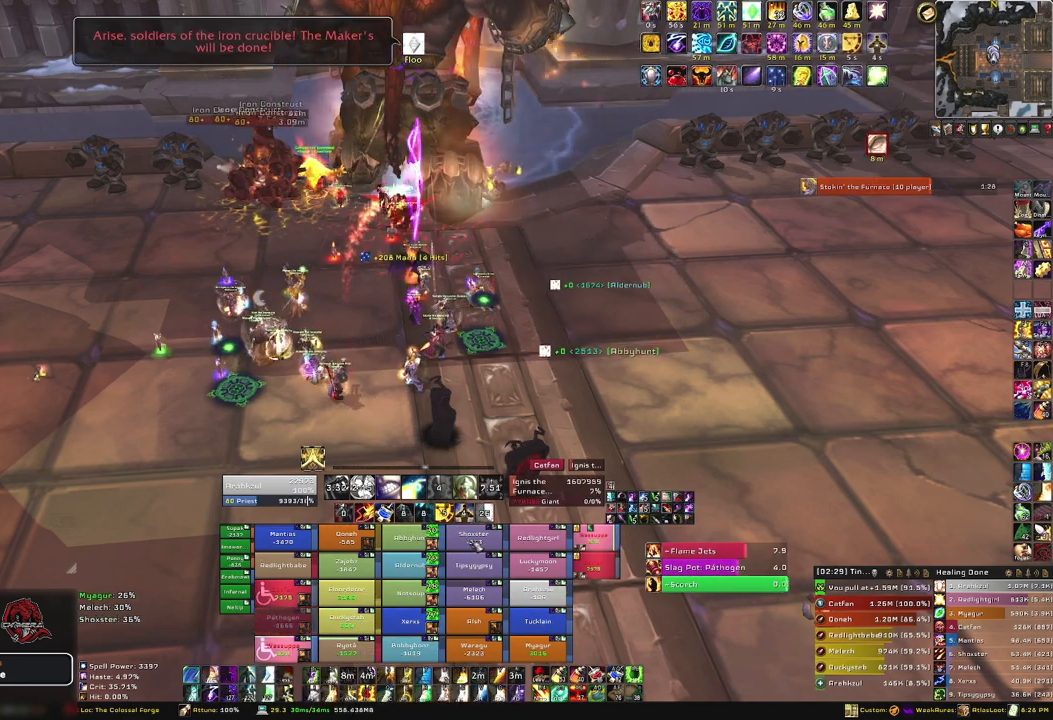
{"keys": ["alt", "q"], "mouse": [], "events": [[34, "f", "up"], [100, "f", "down"], [301, "f", "up"], [434, "alt", "down"], [501, "q", "down"]]}
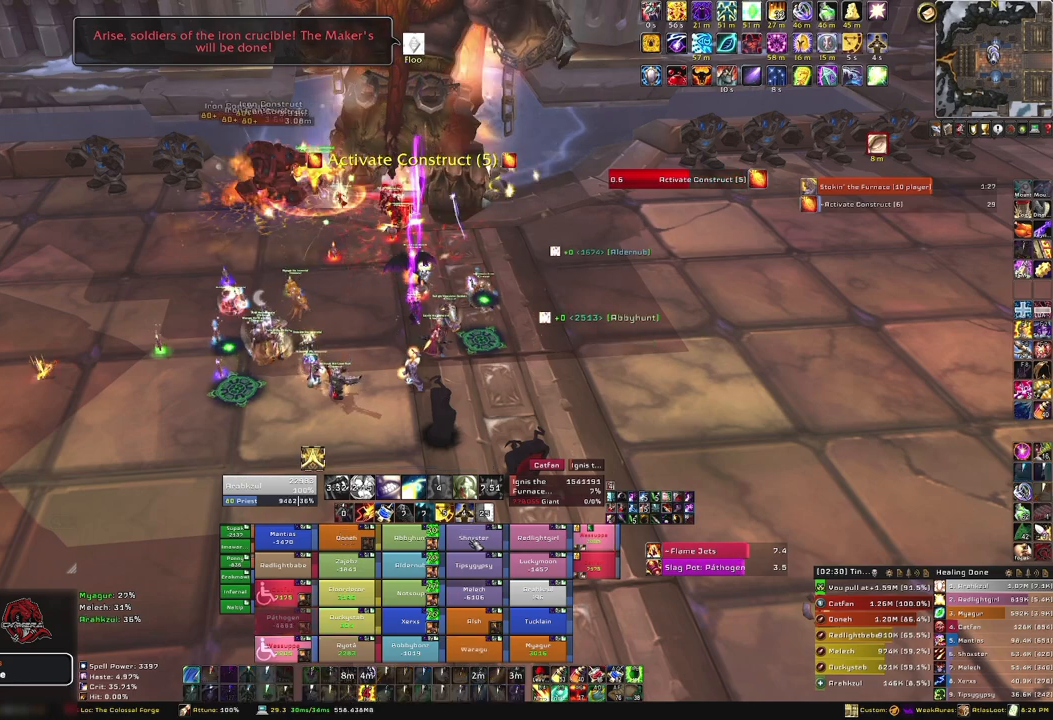
{"keys": ["f"], "mouse": [], "events": [[133, "alt", "up"], [133, "q", "up"], [267, "f", "down"], [300, "f", "up"], [434, "f", "down"]]}
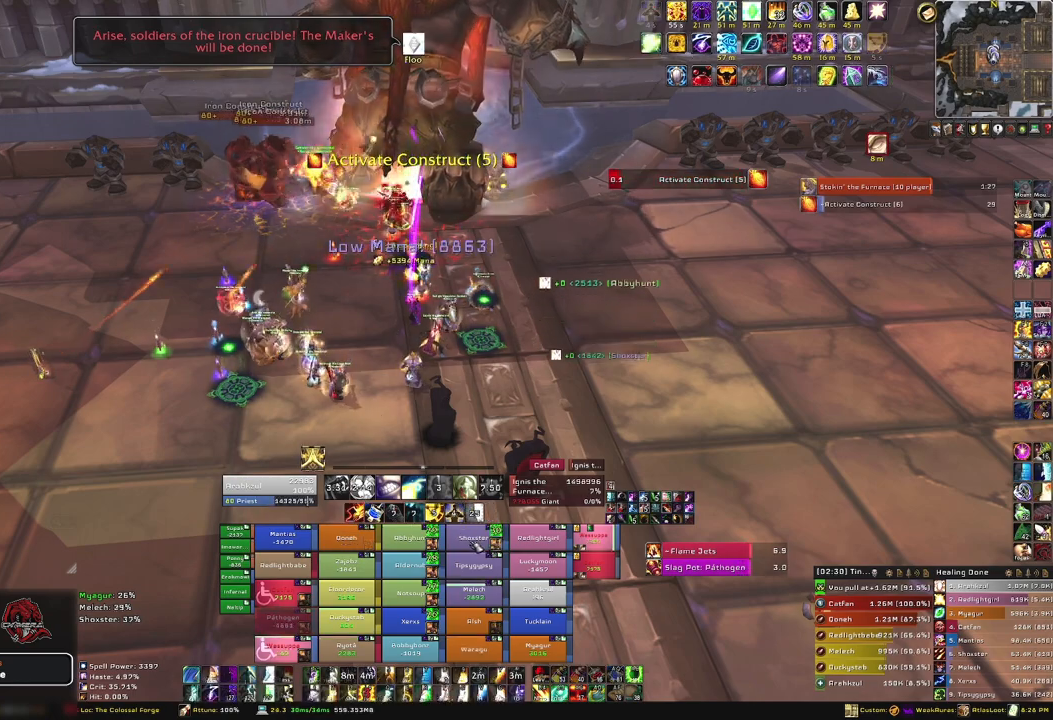
{"keys": [], "mouse": [], "events": [[100, "f", "up"], [200, "f", "down"], [301, "f", "up"]]}
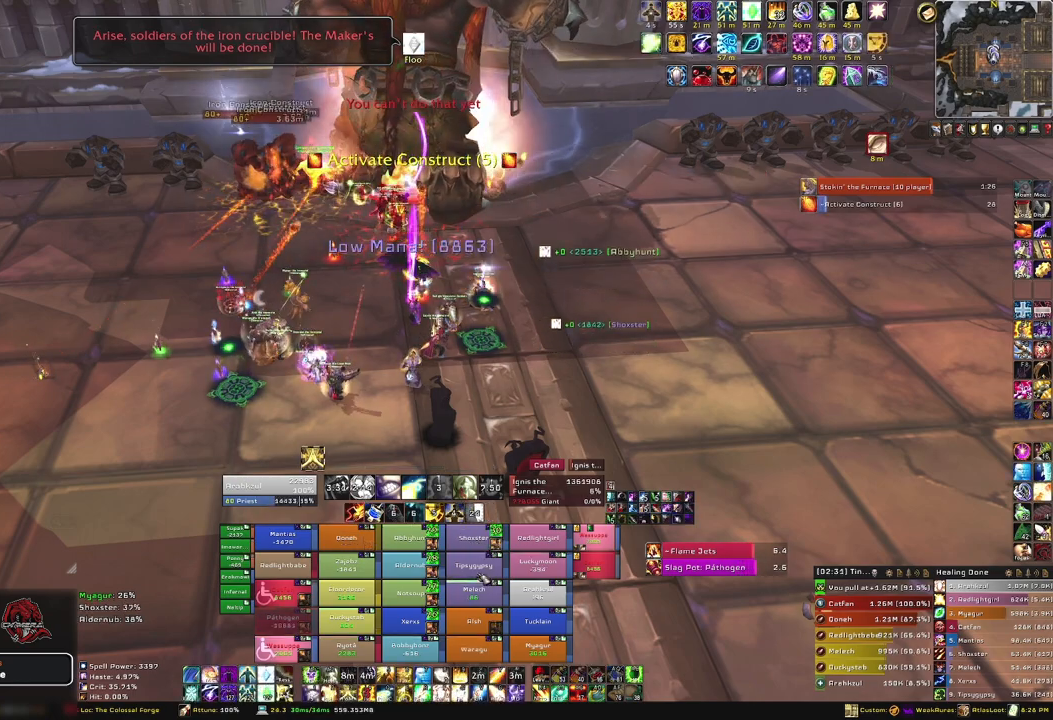
{"keys": [], "mouse": [], "events": [[33, "f", "down"], [100, "f", "up"], [200, "f", "down"], [367, "f", "up"]]}
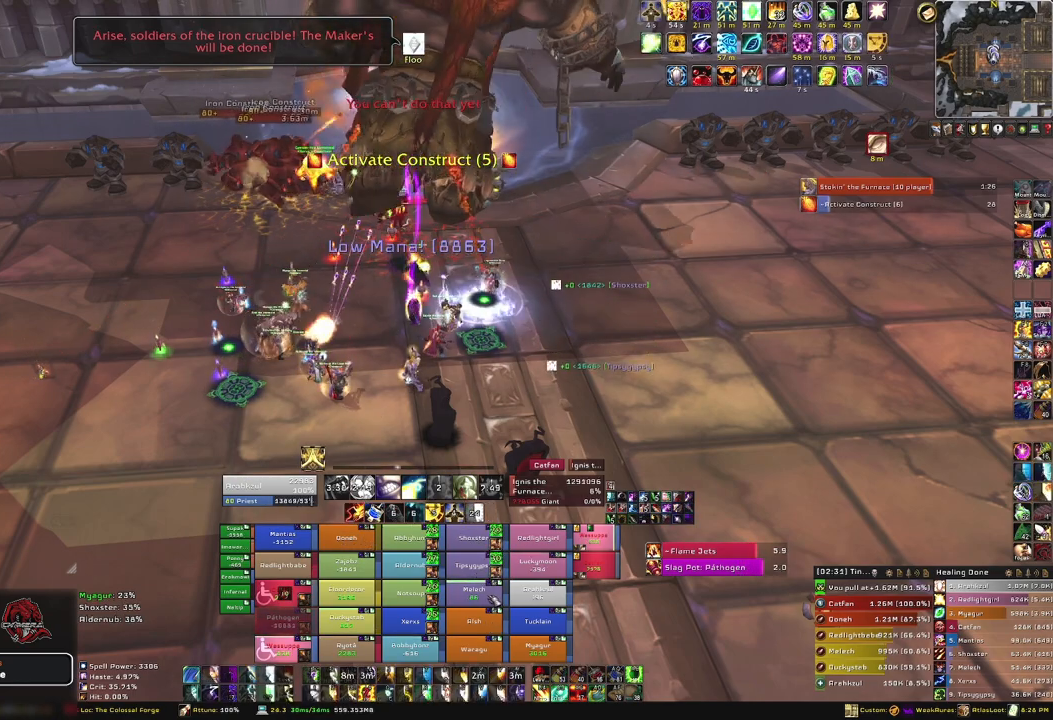
{"keys": ["f"], "mouse": [], "events": [[267, "f", "down"], [334, "f", "up"], [501, "f", "down"]]}
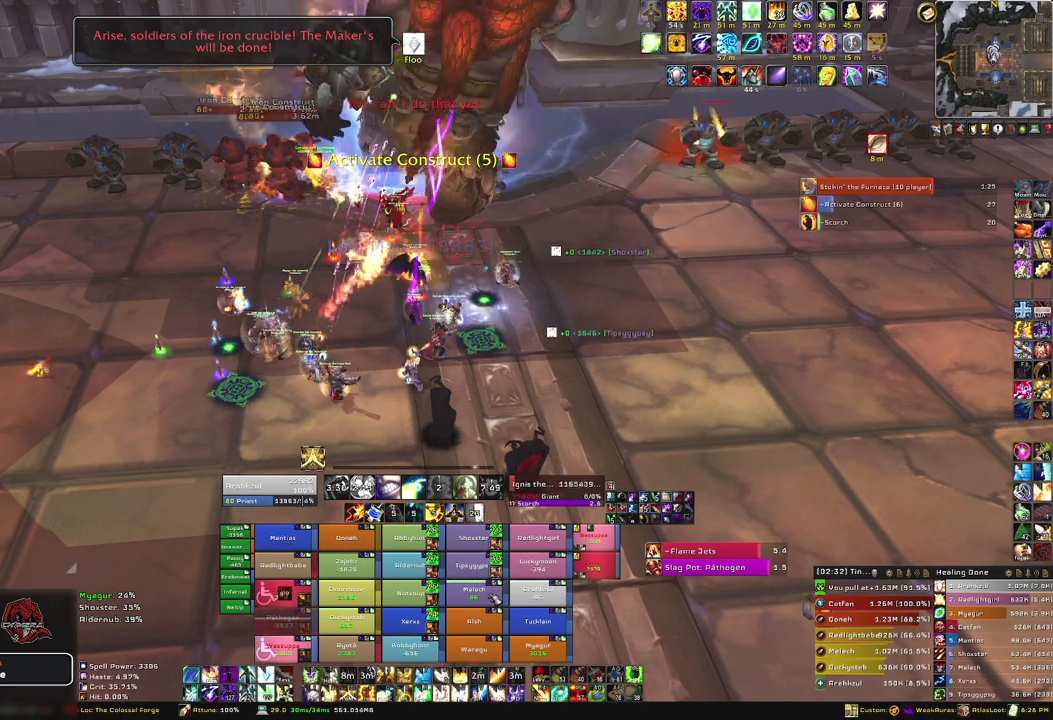
{"keys": [], "mouse": [], "events": [[100, "f", "up"], [200, "f", "down"], [333, "f", "up"]]}
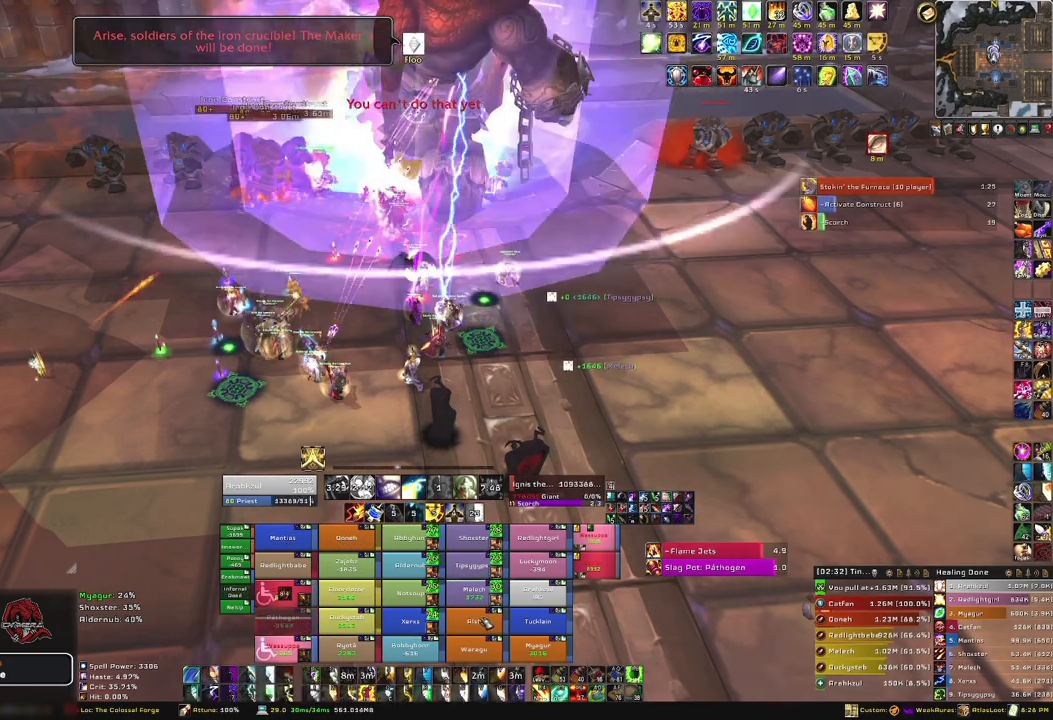
{"keys": ["f"], "mouse": [], "events": [[267, "f", "down"], [401, "f", "up"], [501, "f", "down"]]}
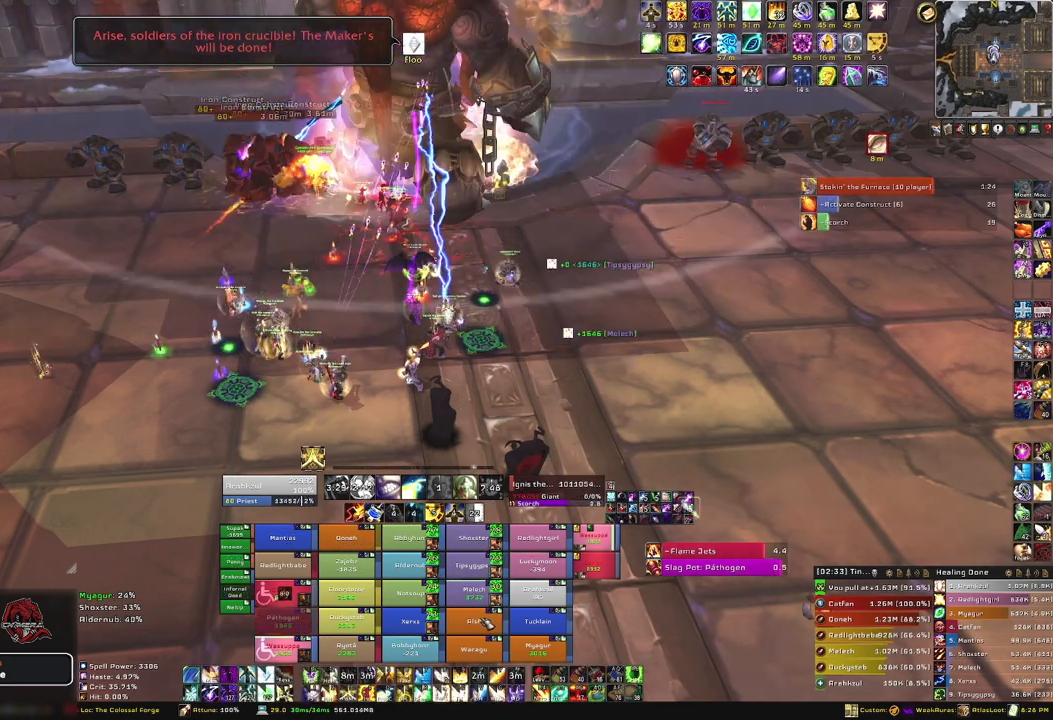
{"keys": [], "mouse": [], "events": [[133, "f", "up"], [167, "f", "down"], [367, "f", "up"]]}
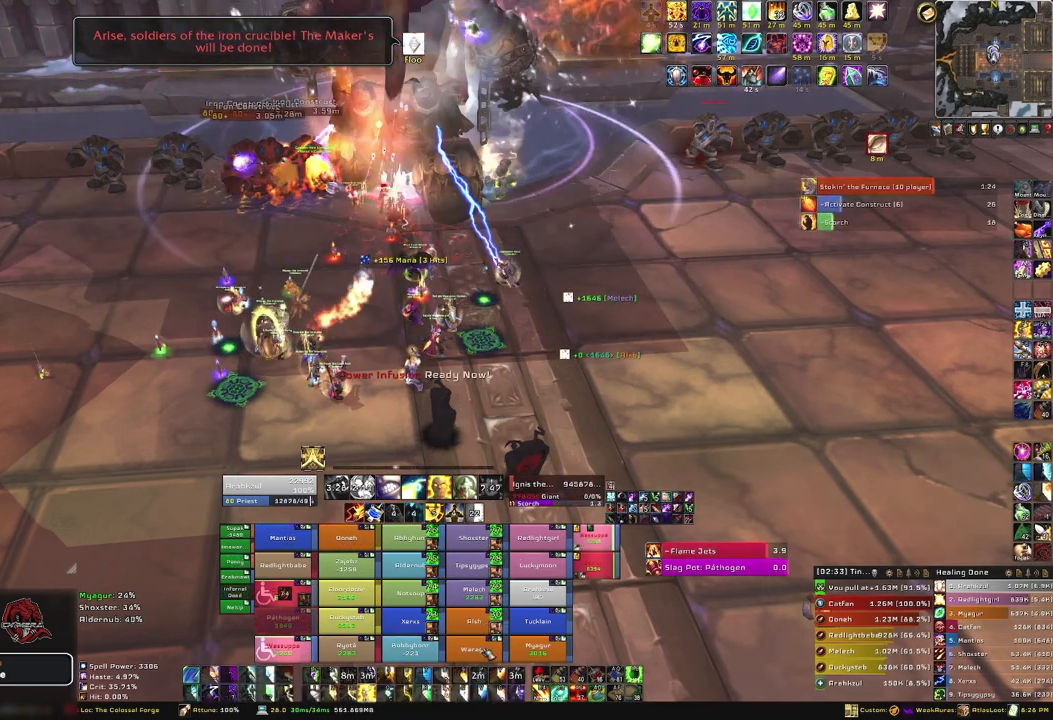
{"keys": ["f"], "mouse": [], "events": [[200, "f", "down"], [334, "f", "up"], [434, "f", "down"]]}
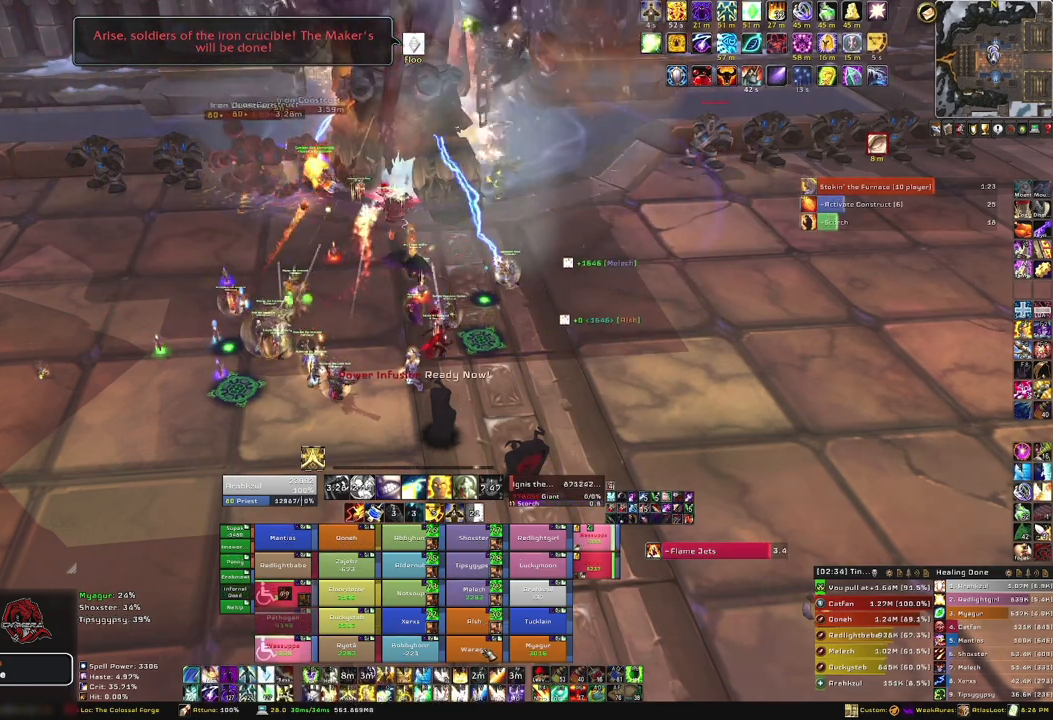
{"keys": [], "mouse": [], "events": [[33, "f", "up"], [100, "f", "down"], [233, "f", "up"]]}
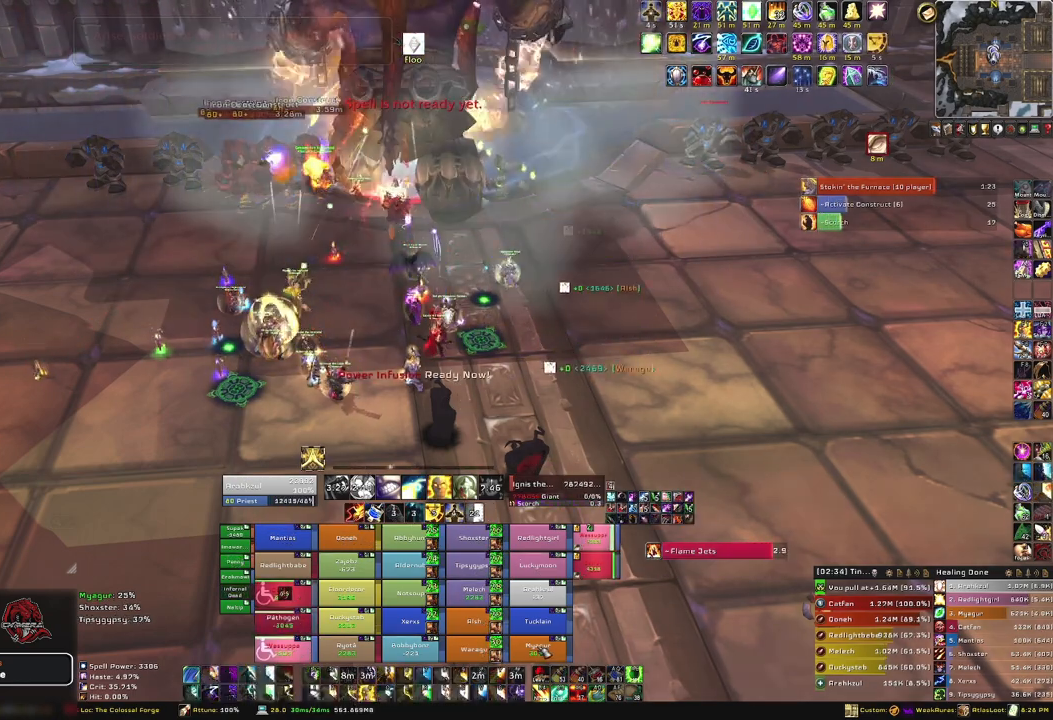
{"keys": [], "mouse": [], "events": [[167, "f", "down"], [301, "f", "up"], [334, "f", "down"], [501, "f", "up"]]}
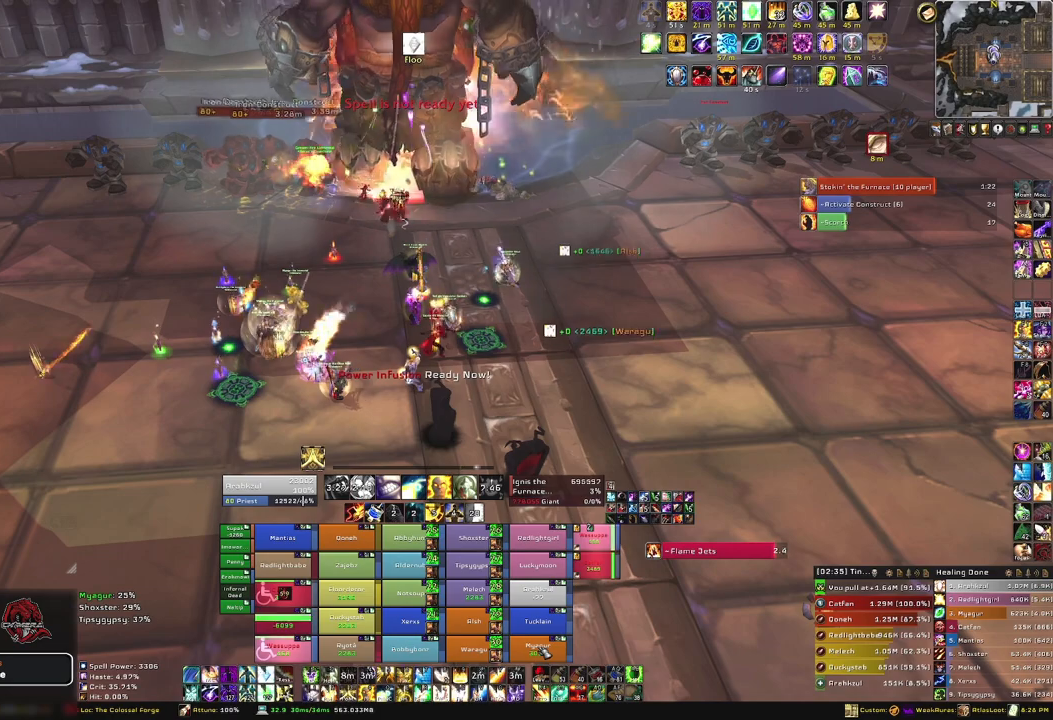
{"keys": [], "mouse": [], "events": [[100, "f", "down"], [233, "f", "up"]]}
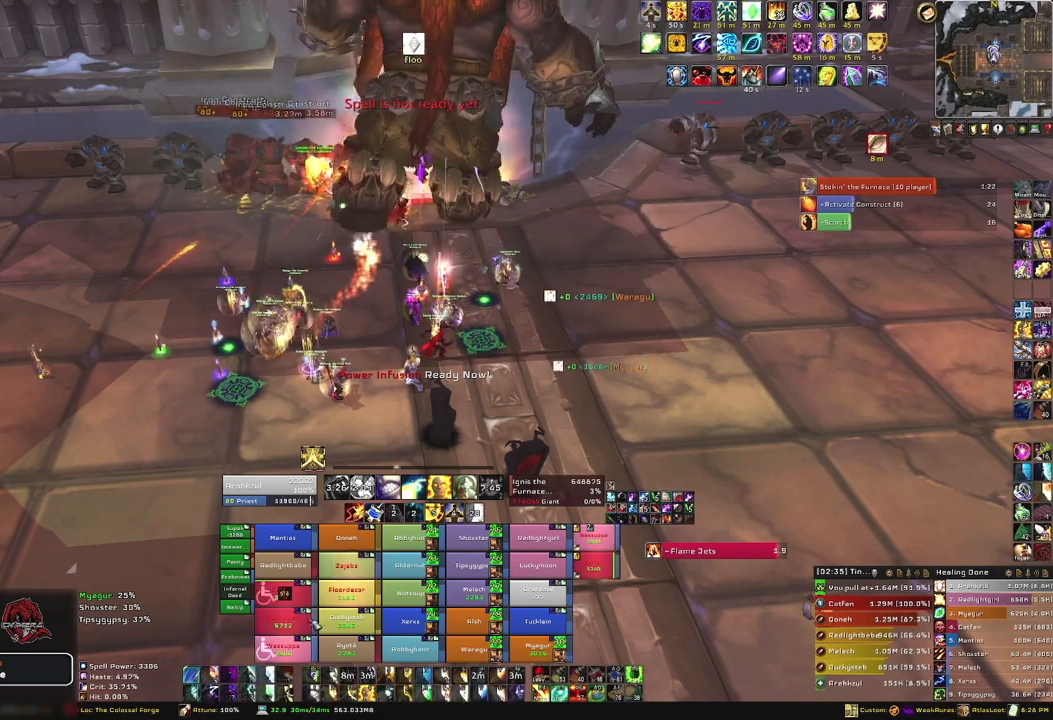
{"keys": ["f"], "mouse": [], "events": [[200, "f", "down"], [334, "f", "up"], [434, "f", "down"]]}
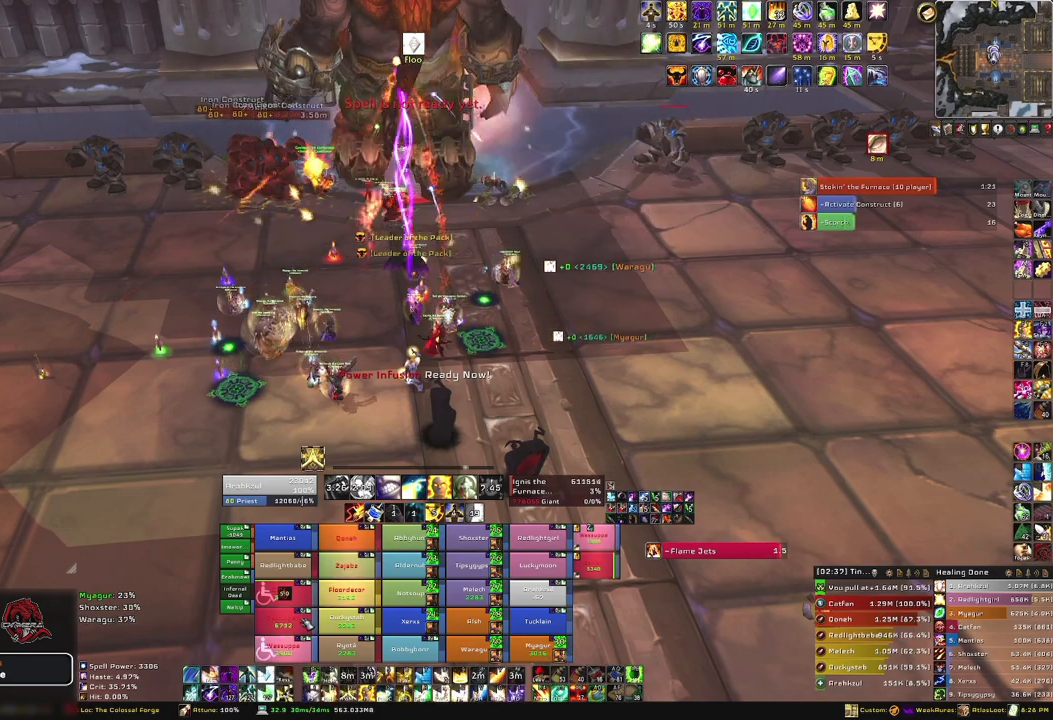
{"keys": [], "mouse": [], "events": [[66, "f", "up"], [167, "f", "down"], [300, "f", "up"]]}